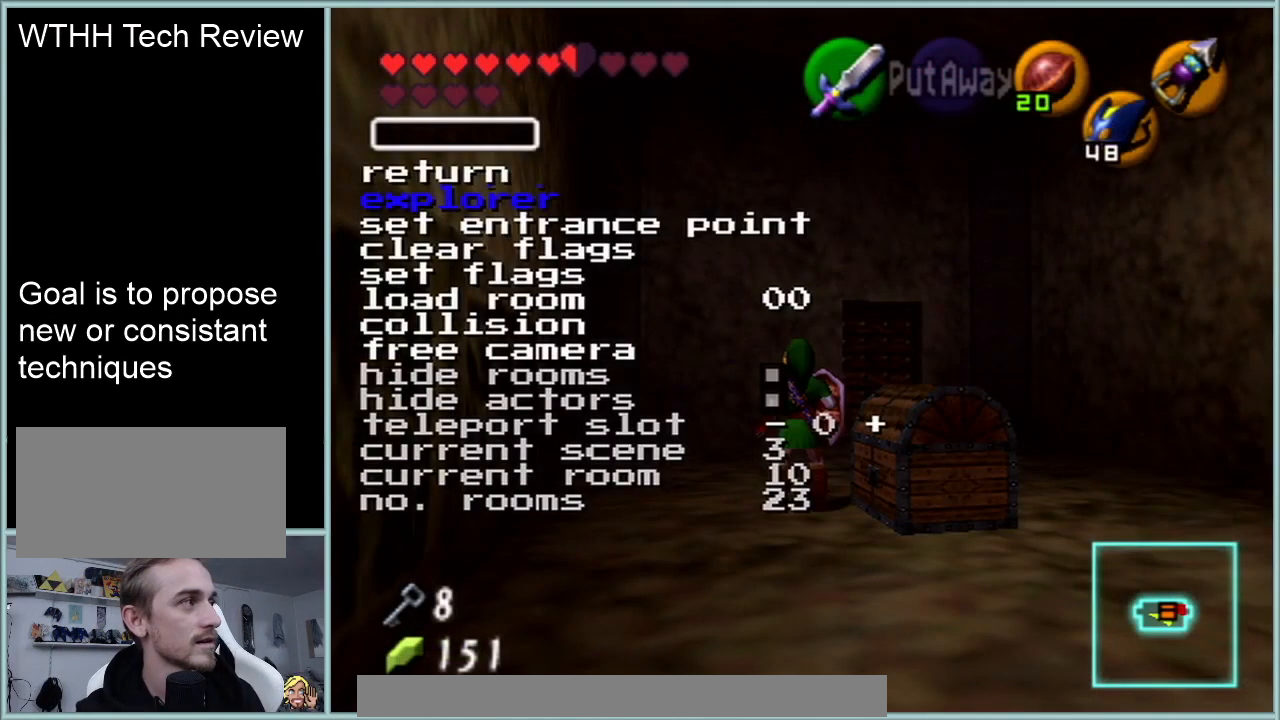
Gameplay with a controller (Nintendo layout); each line is a JSON object with the inputs held at the frame after it. "events" lists button and stick changes between this image and that frame as [ms after this image, input, new state], when the widget could be followed in between. Not read: L1 L3 R3.
{"buttons": [], "left_stick": "center", "events": []}
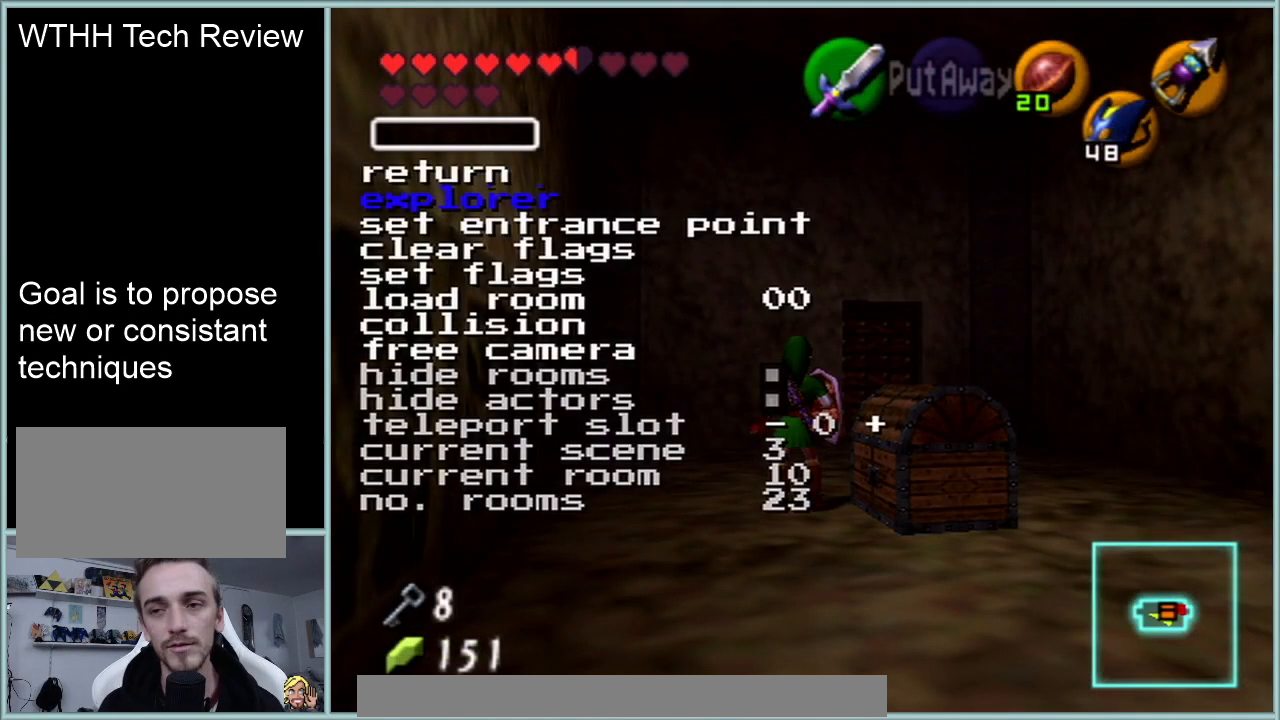
{"buttons": [], "left_stick": "center", "events": []}
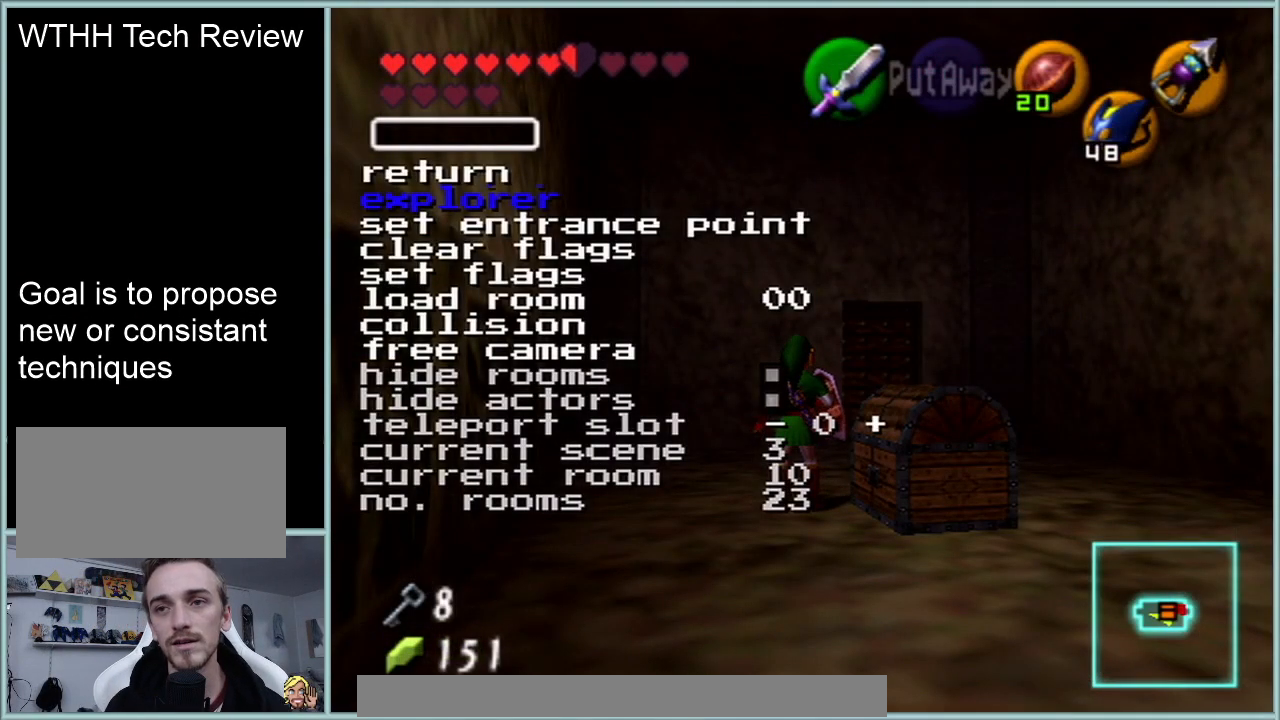
{"buttons": [], "left_stick": "center", "events": []}
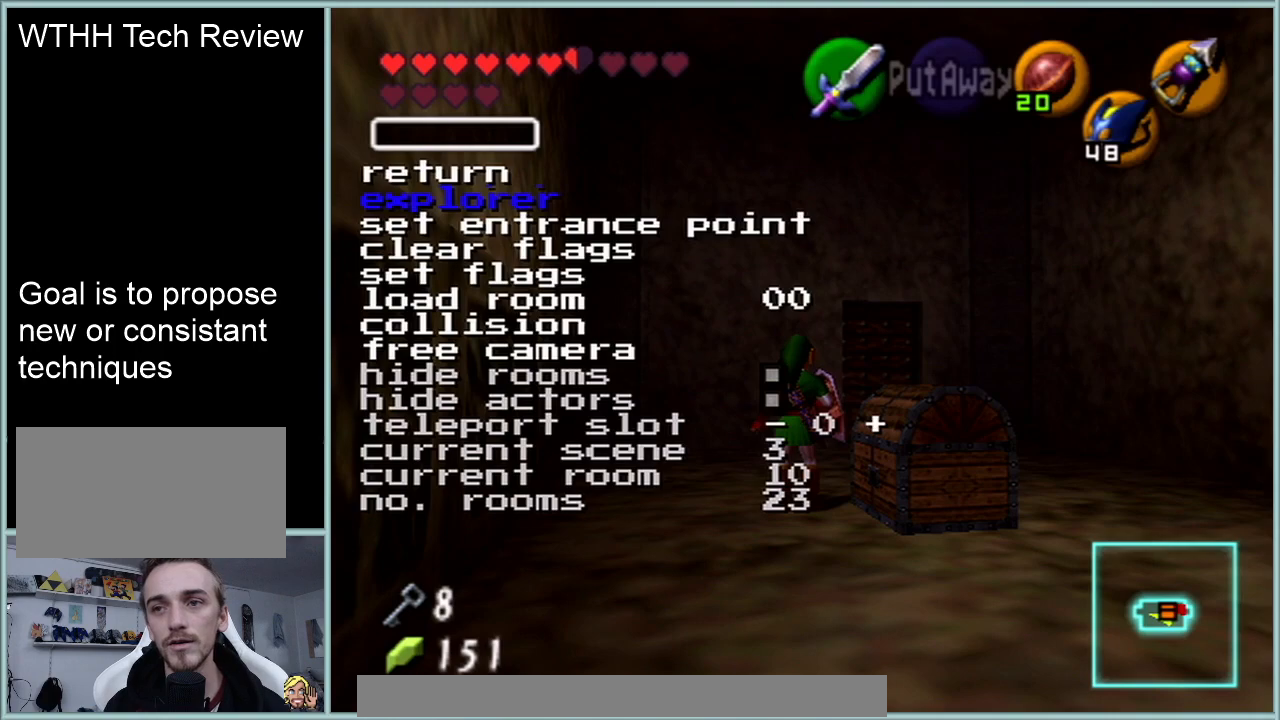
{"buttons": [], "left_stick": "center", "events": []}
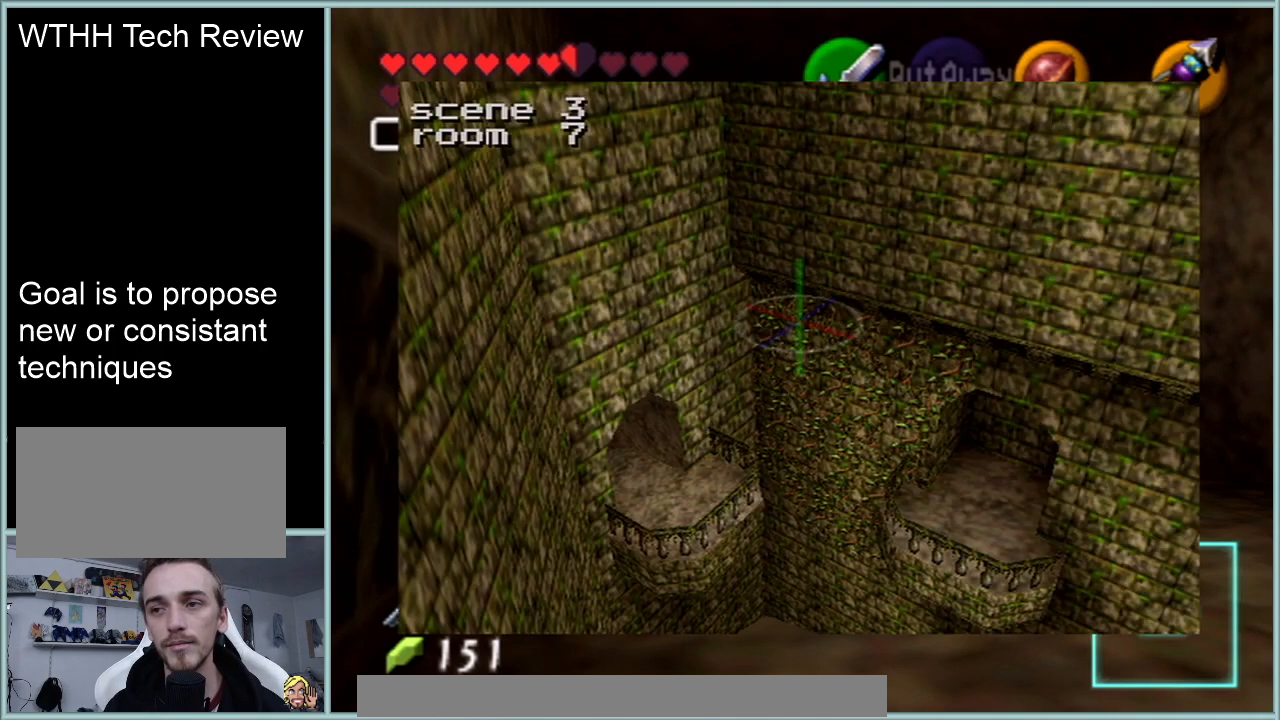
{"buttons": [], "left_stick": "center", "events": []}
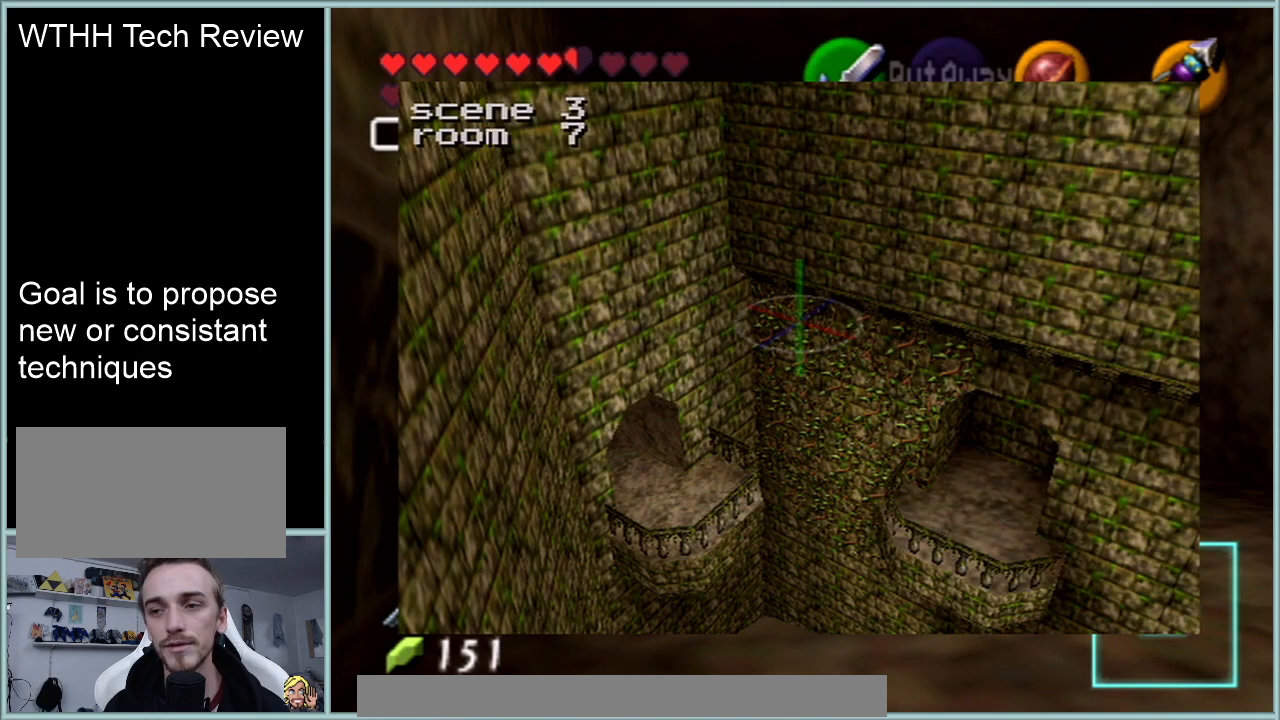
{"buttons": [], "left_stick": "center", "events": []}
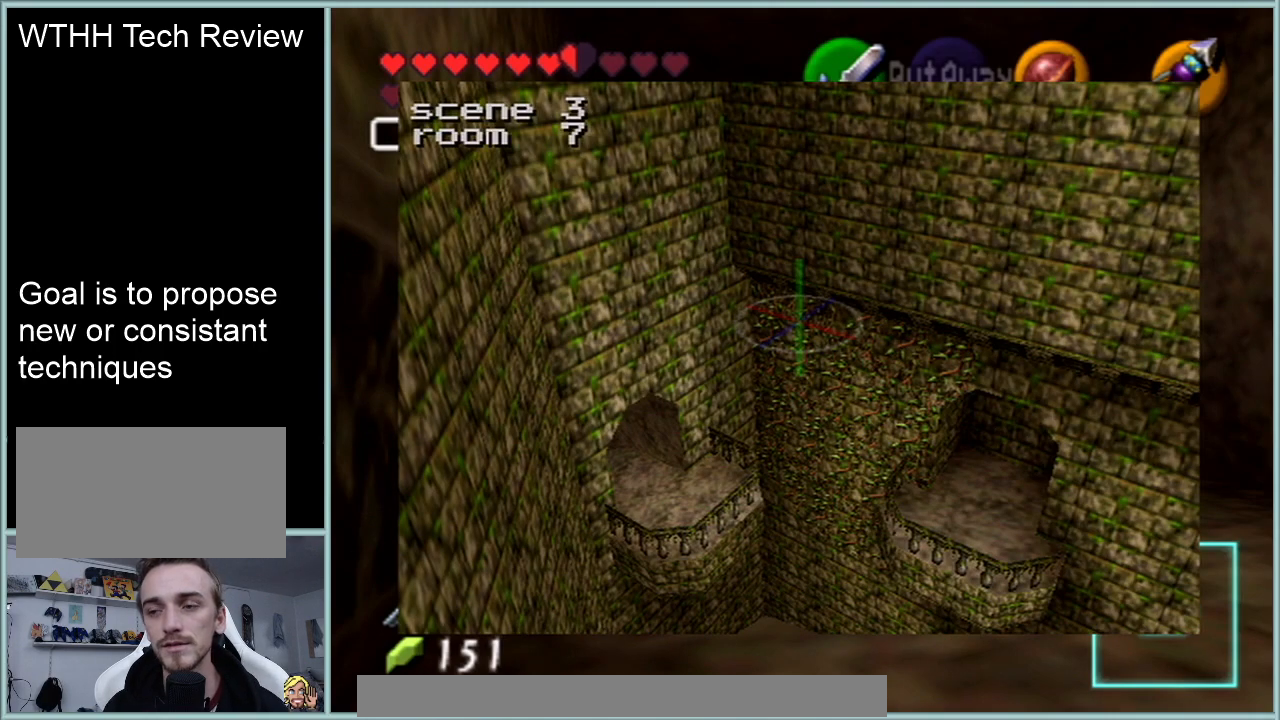
{"buttons": [], "left_stick": "center", "events": []}
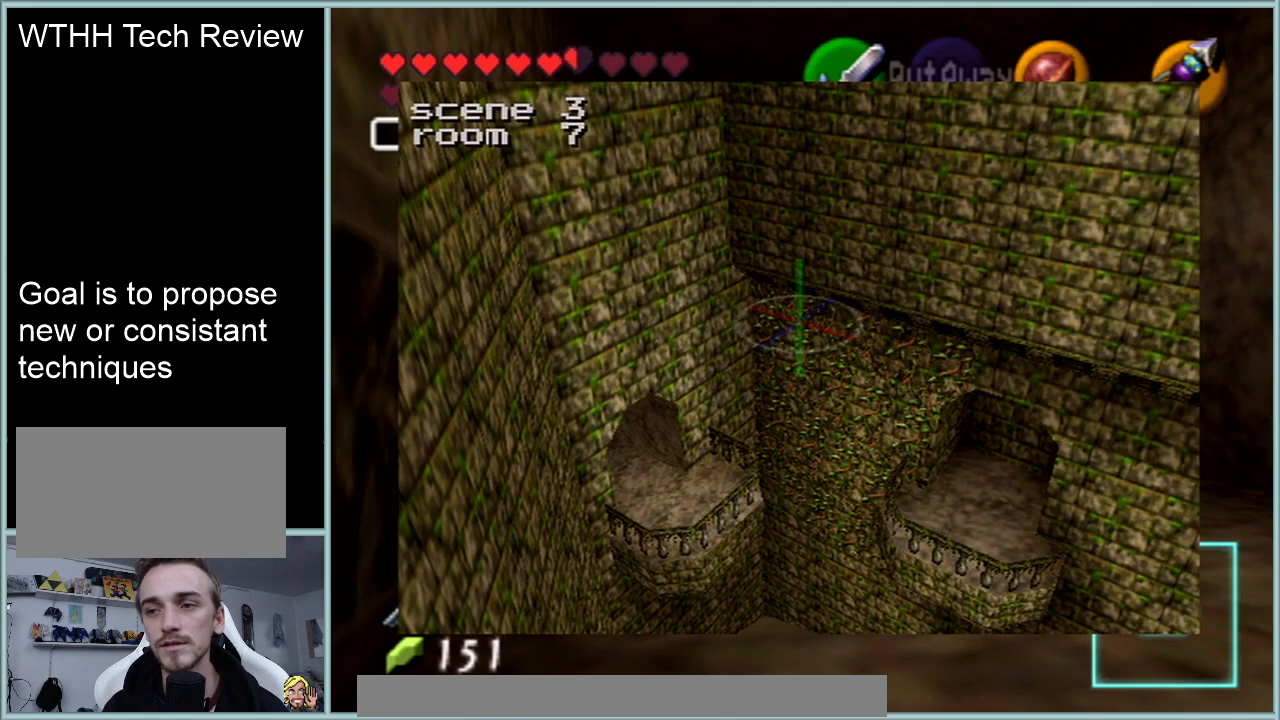
{"buttons": ["Z"], "left_stick": "center", "events": [[317, "Z", "down"]]}
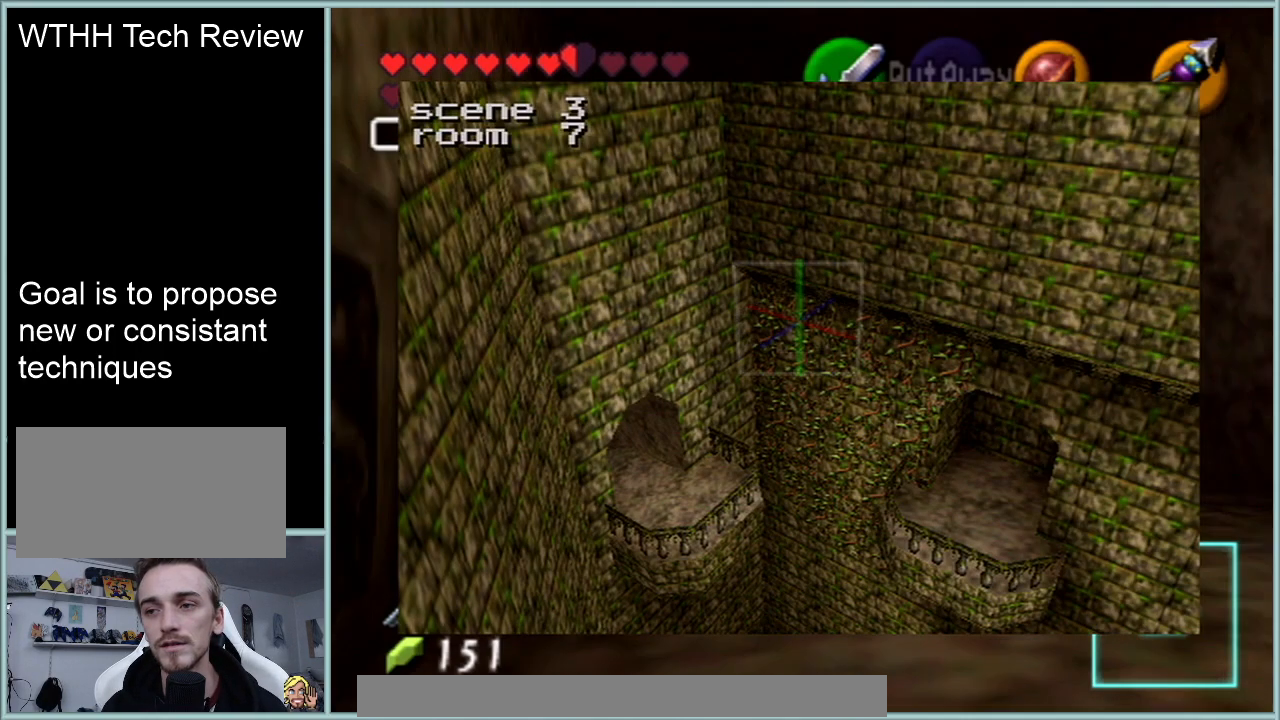
{"buttons": [], "left_stick": "center", "events": [[484, "Z", "up"]]}
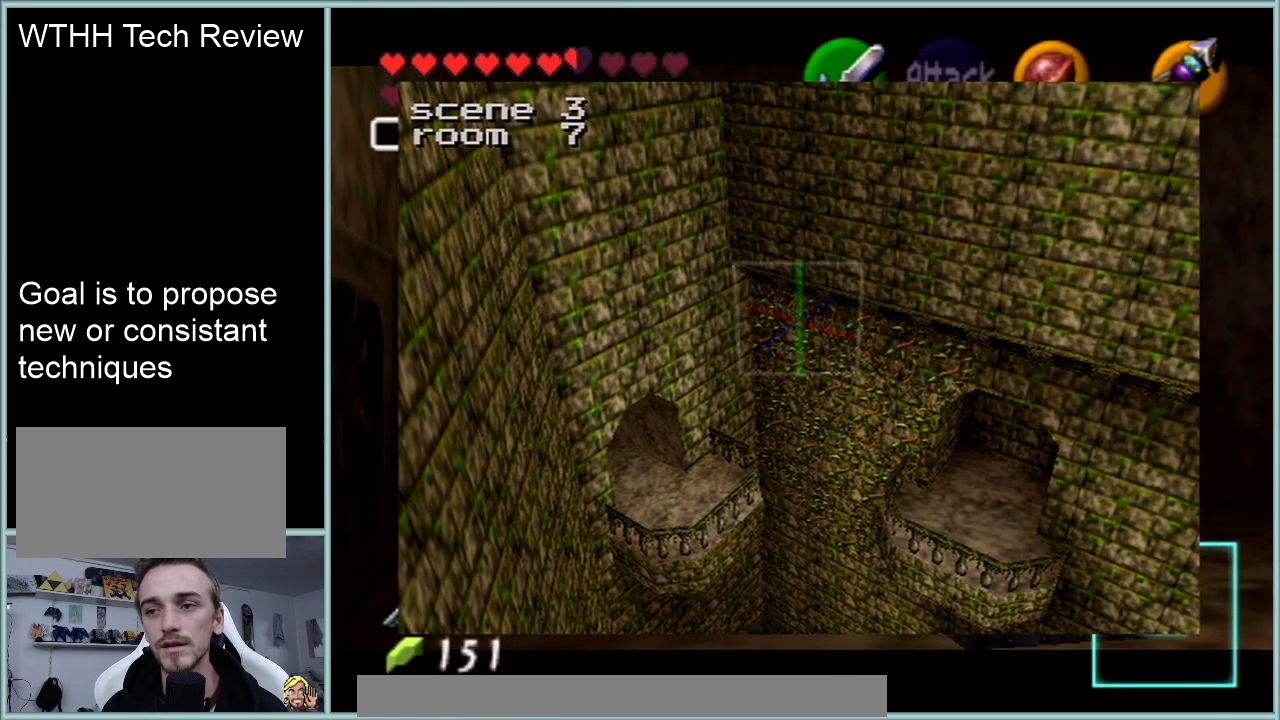
{"buttons": ["R1"], "left_stick": "center", "events": [[217, "R1", "down"]]}
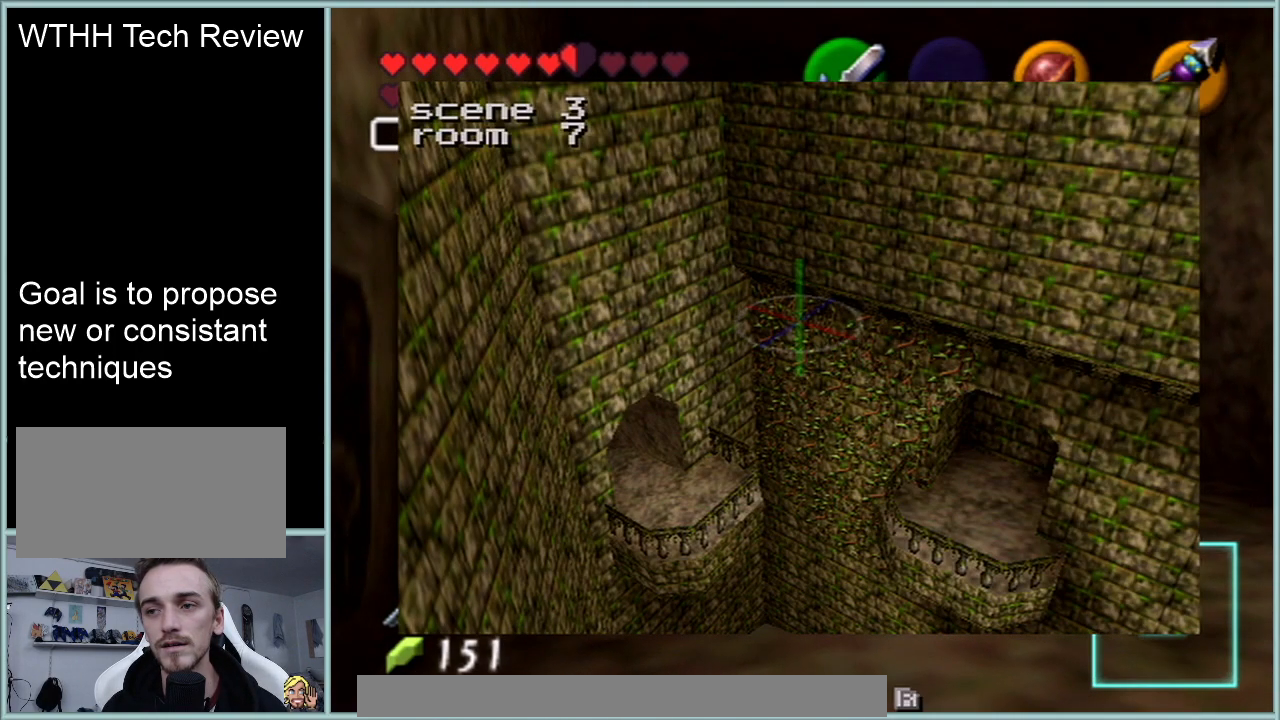
{"buttons": ["R1"], "left_stick": "center", "events": [[333, "R1", "up"], [484, "R1", "down"]]}
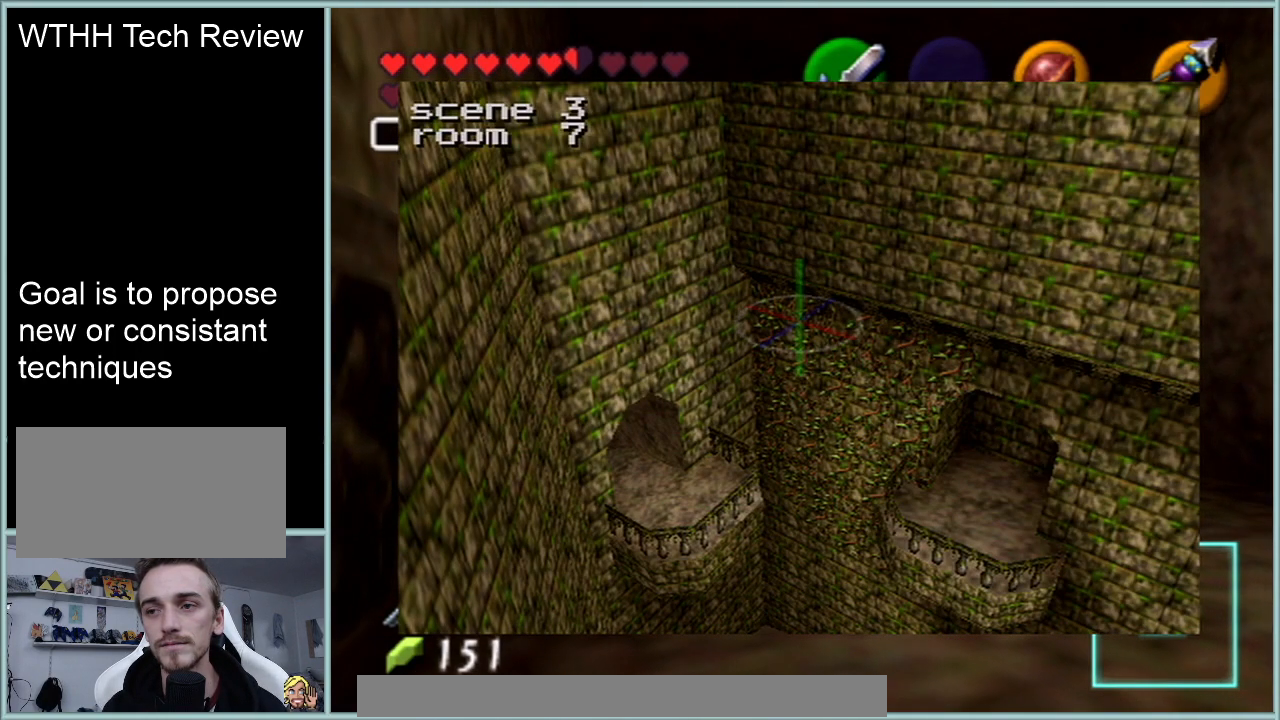
{"buttons": ["R1"], "left_stick": "center", "events": []}
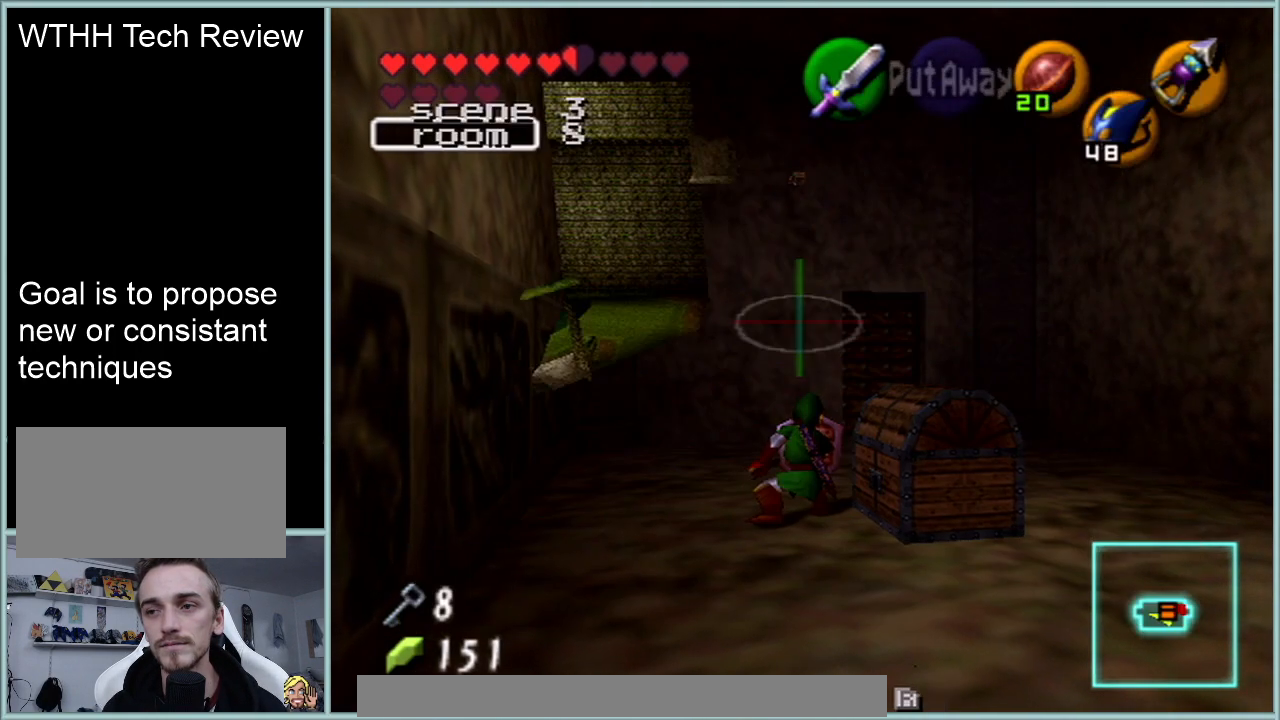
{"buttons": ["R1"], "left_stick": "center", "events": []}
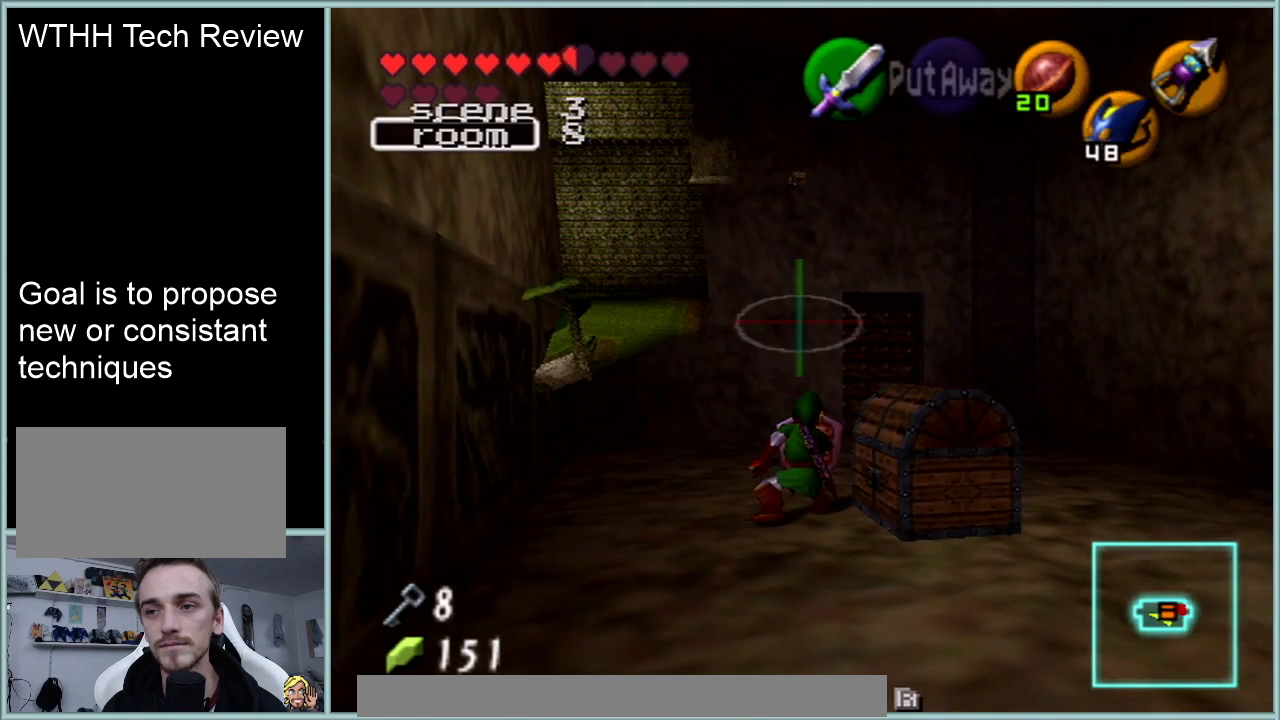
{"buttons": ["R1"], "left_stick": "center", "events": []}
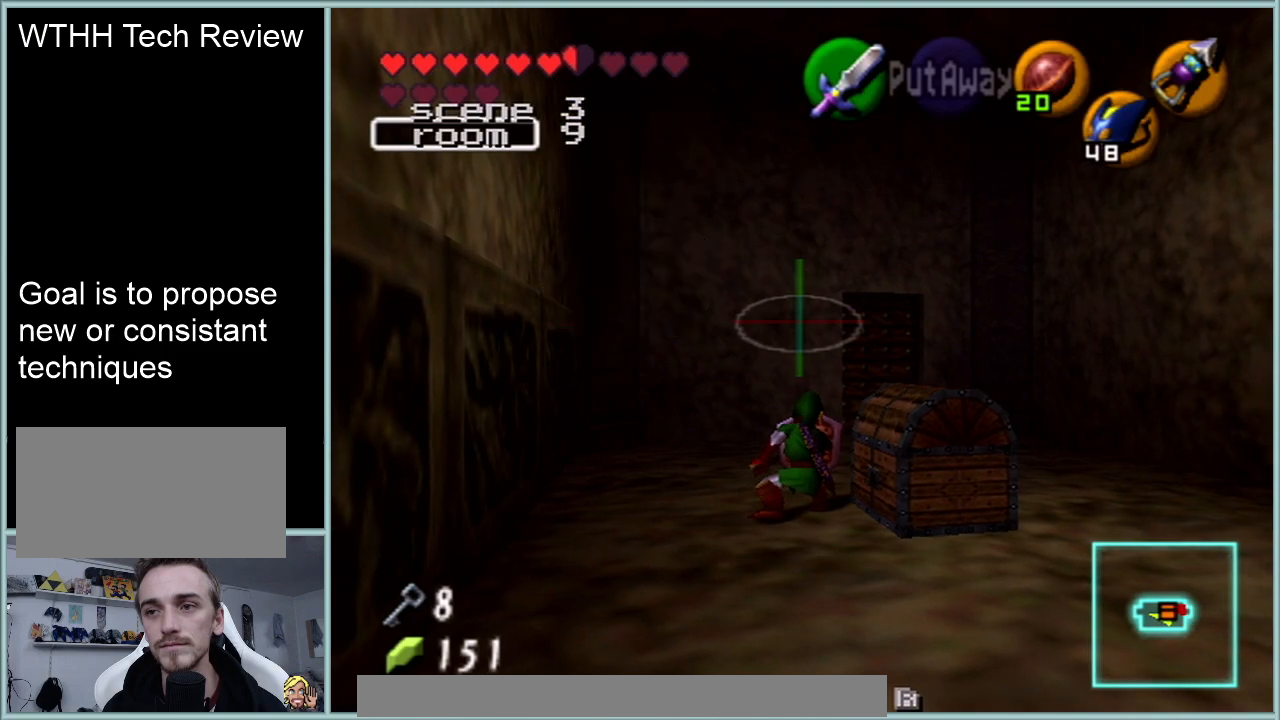
{"buttons": ["R1"], "left_stick": "center", "events": []}
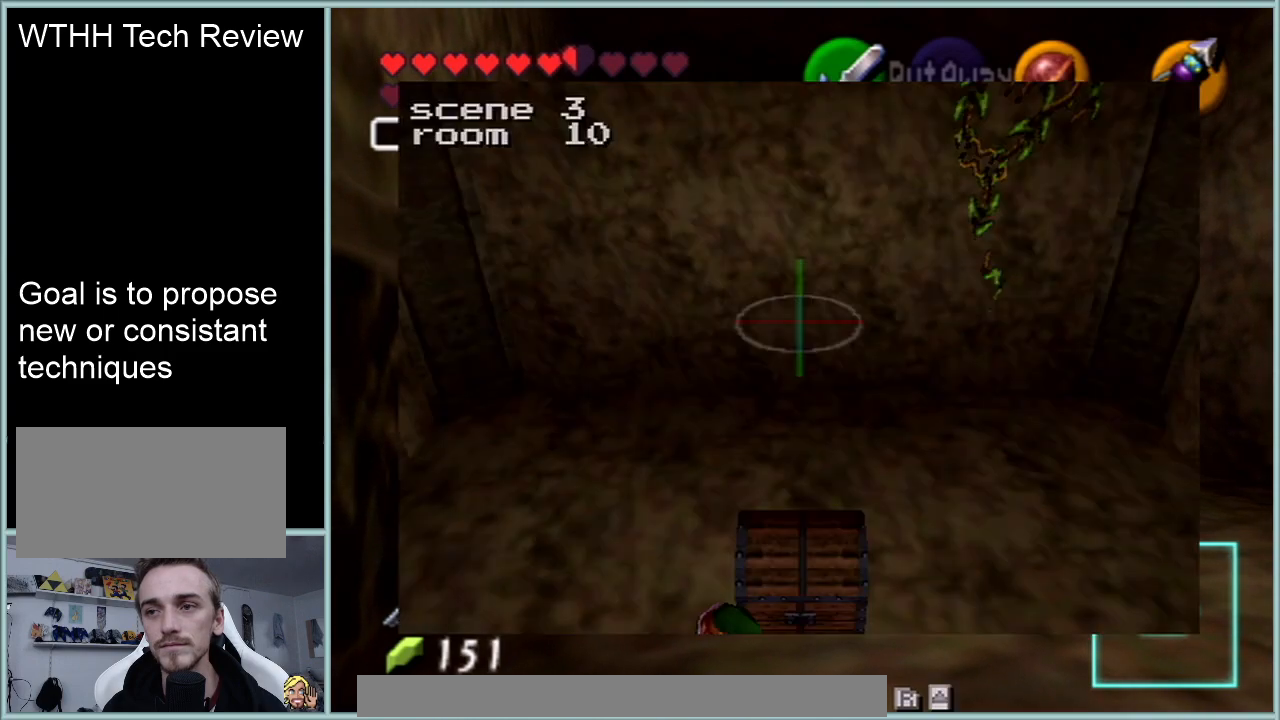
{"buttons": ["R1"], "left_stick": "center", "events": []}
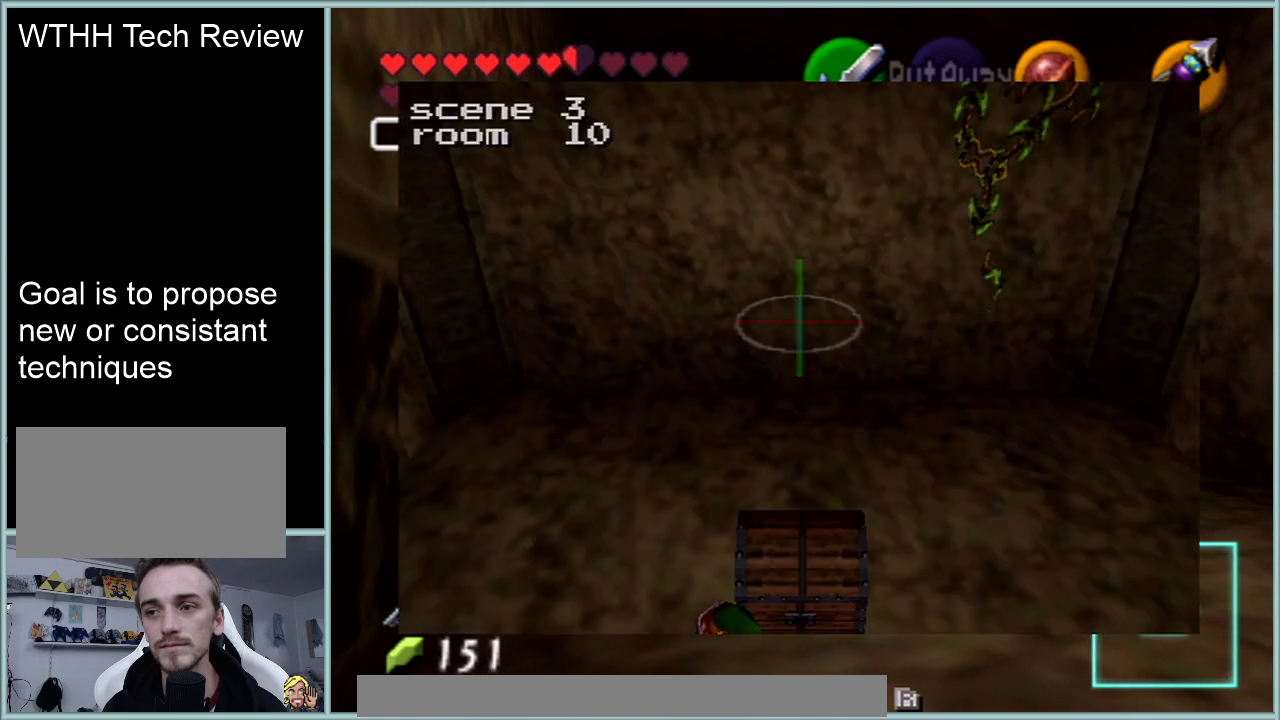
{"buttons": ["R1"], "left_stick": "center", "events": []}
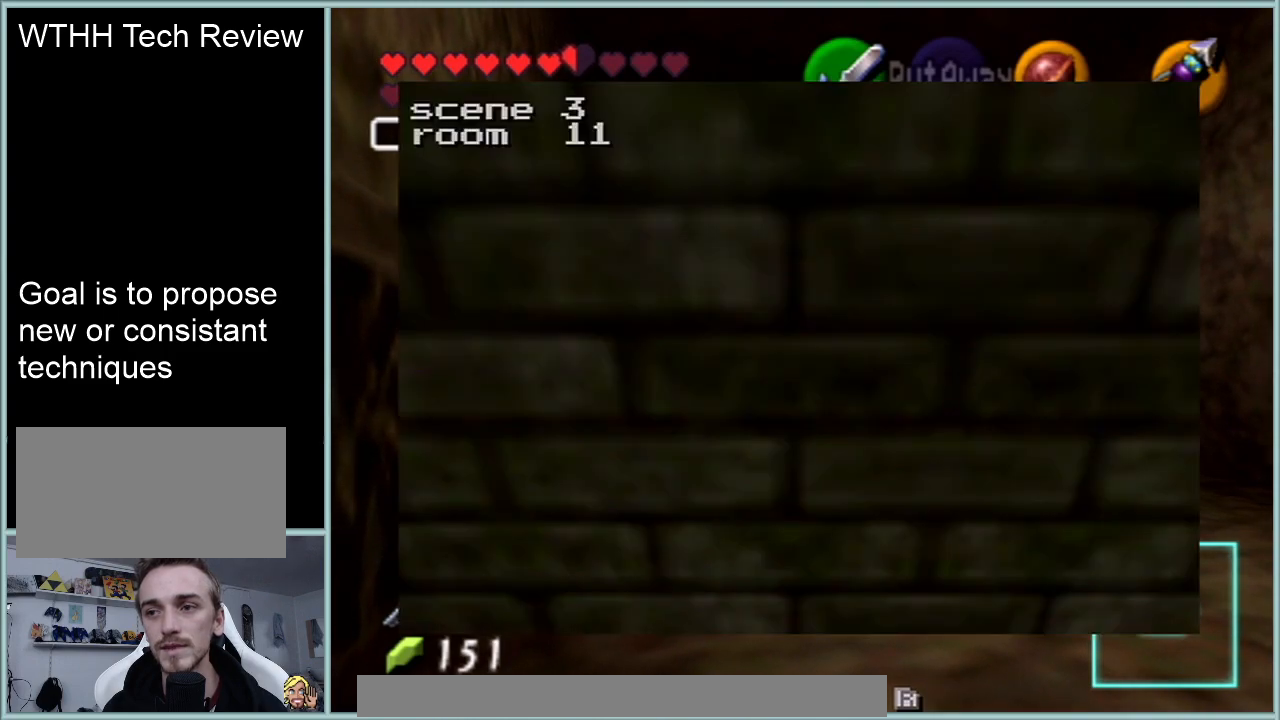
{"buttons": [], "left_stick": "center", "events": [[451, "R1", "up"]]}